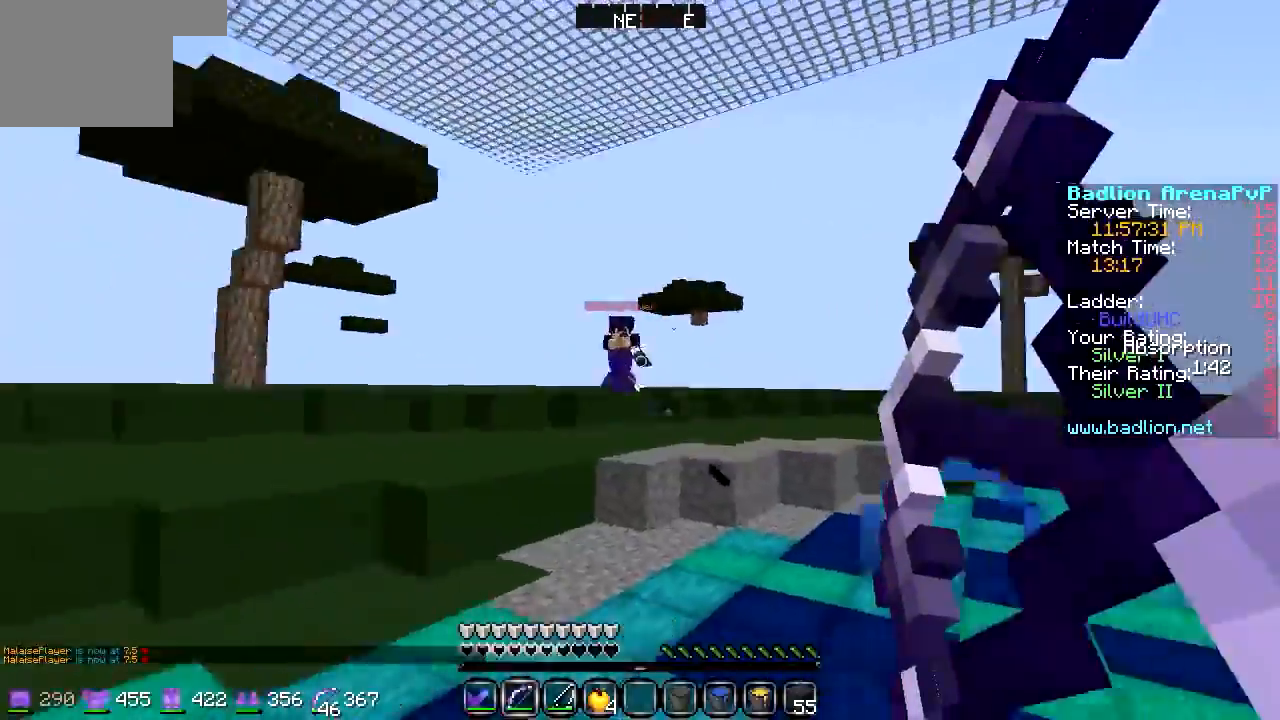
Gameplay with keyboard; each line is a JSON object with the keys held at the frame after it. "events" lists presses ("down") and releases ("up") of "a", "d", "s" and "w" between this image and that frame as [ms after this image, input, new state], when the widget could be followed in between. No other keys are recorded. Mouse input is not recorded.
{"keys": ["d", "w"], "events": [[135, "w", "down"]]}
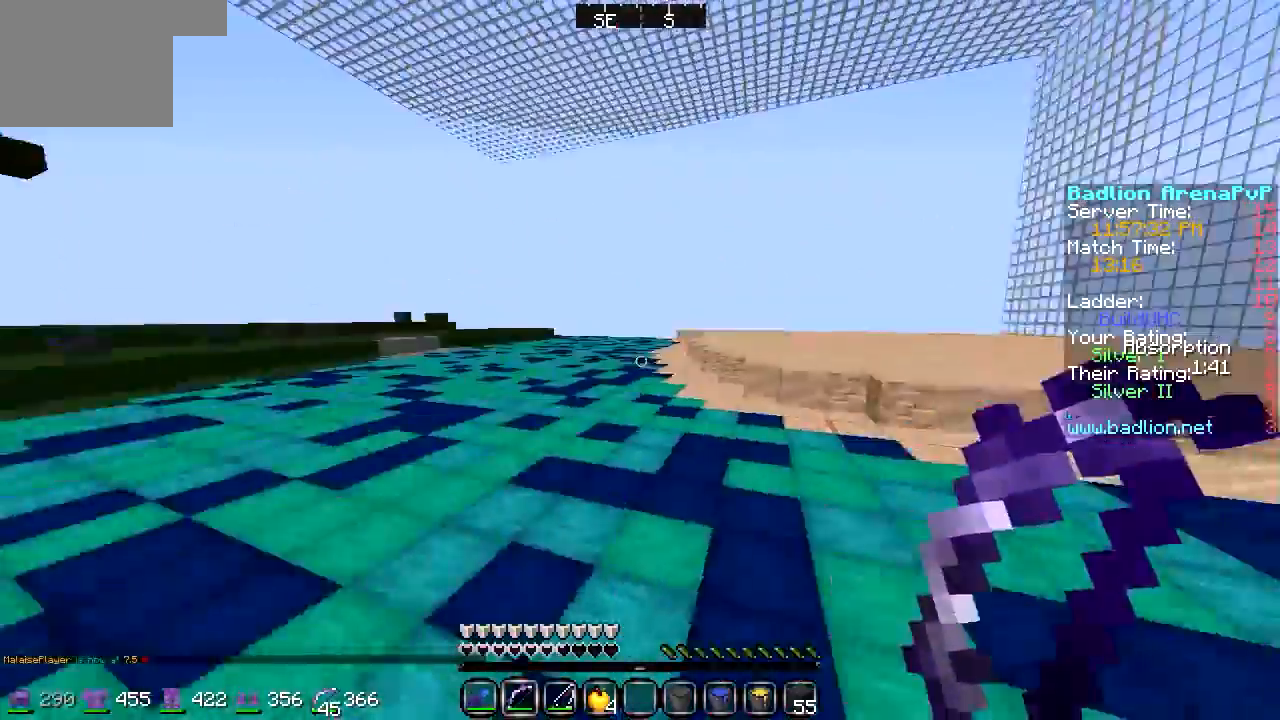
{"keys": ["w"], "events": [[34, "d", "up"]]}
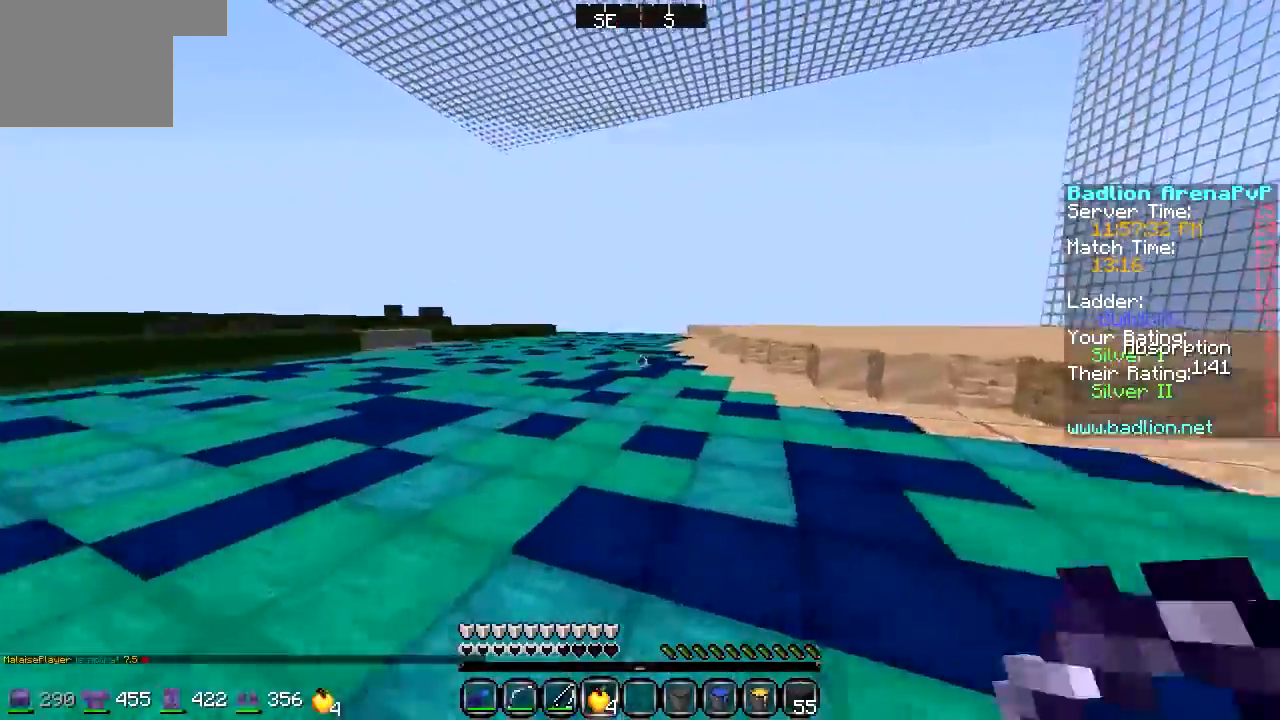
{"keys": ["w"], "events": []}
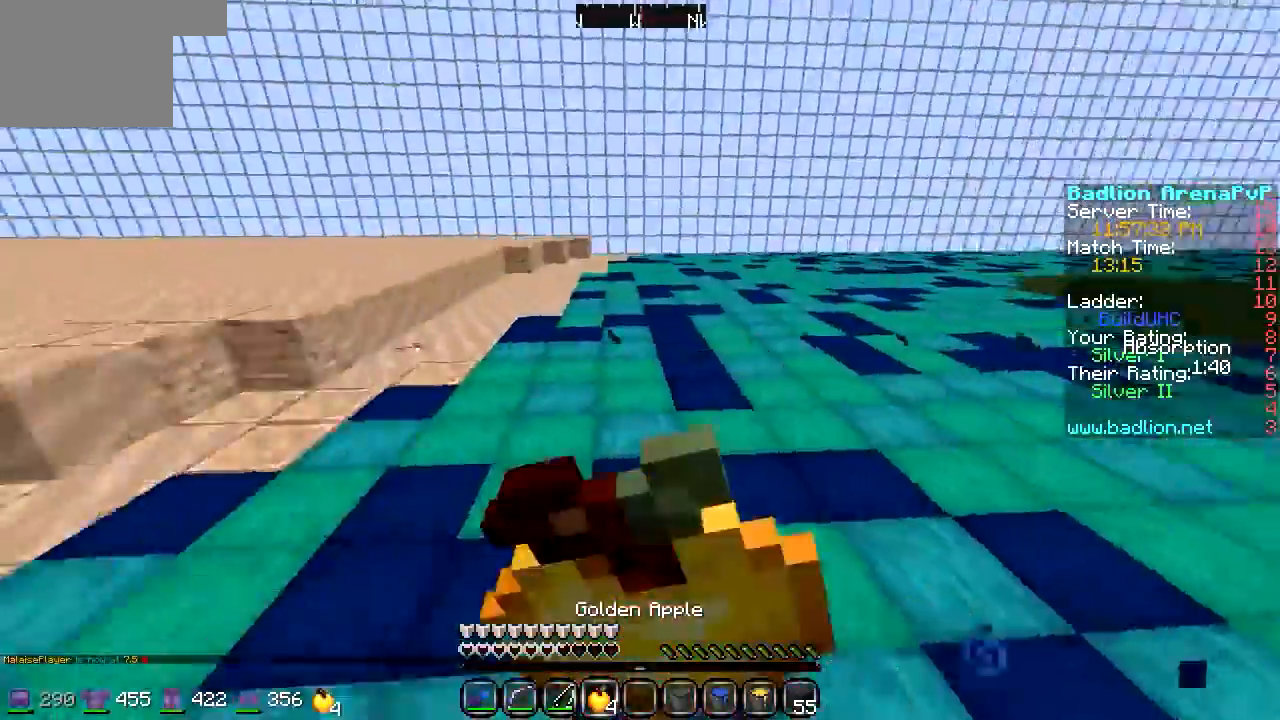
{"keys": ["w"], "events": []}
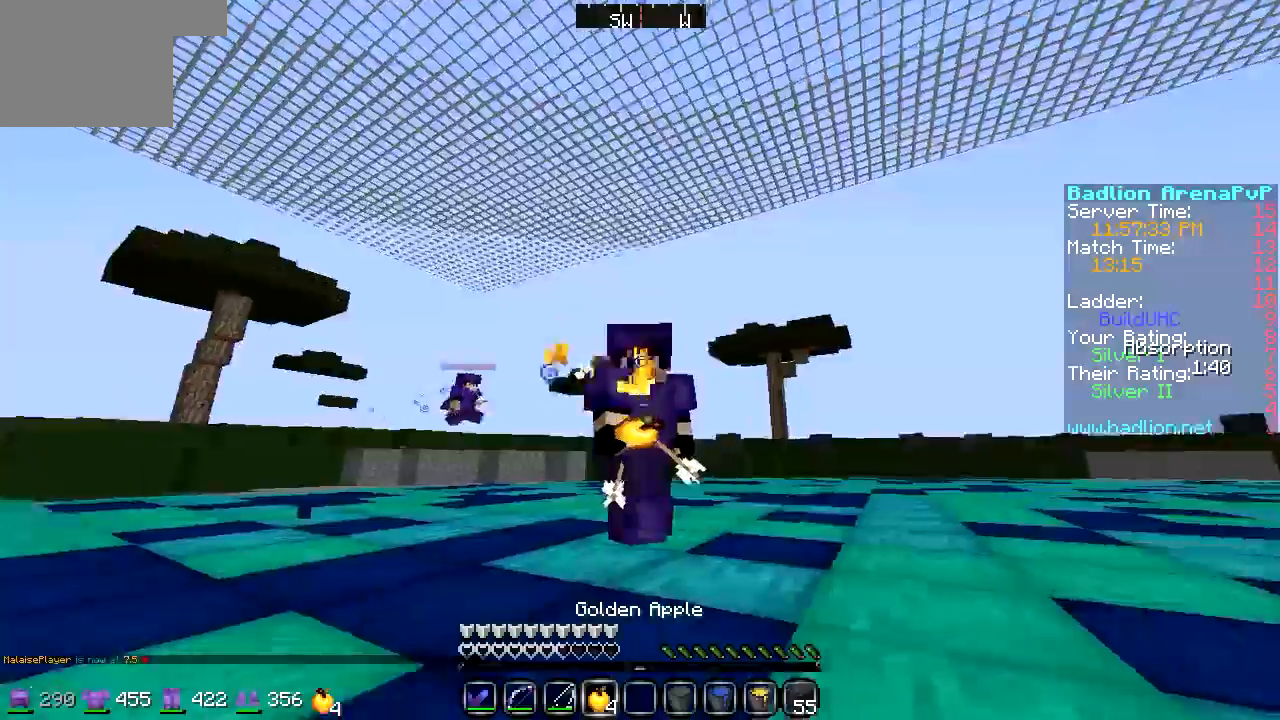
{"keys": ["w"], "events": []}
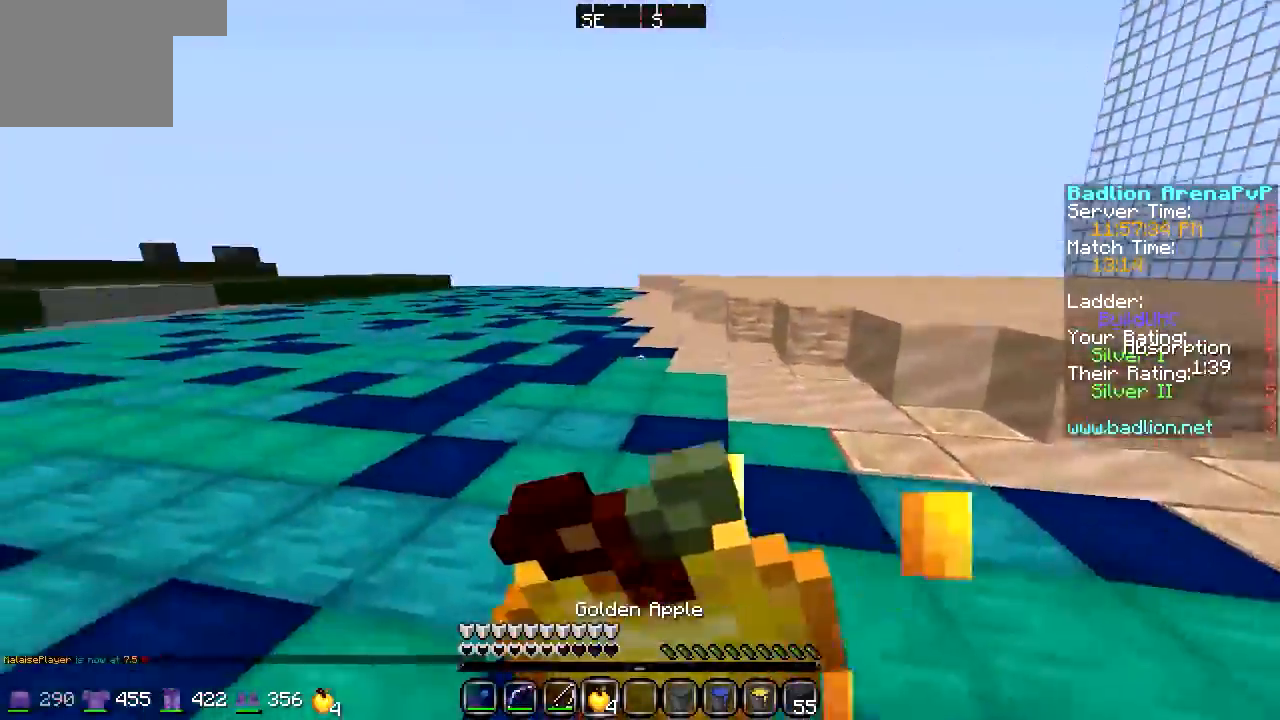
{"keys": ["w"], "events": [[67, "a", "down"], [372, "a", "up"]]}
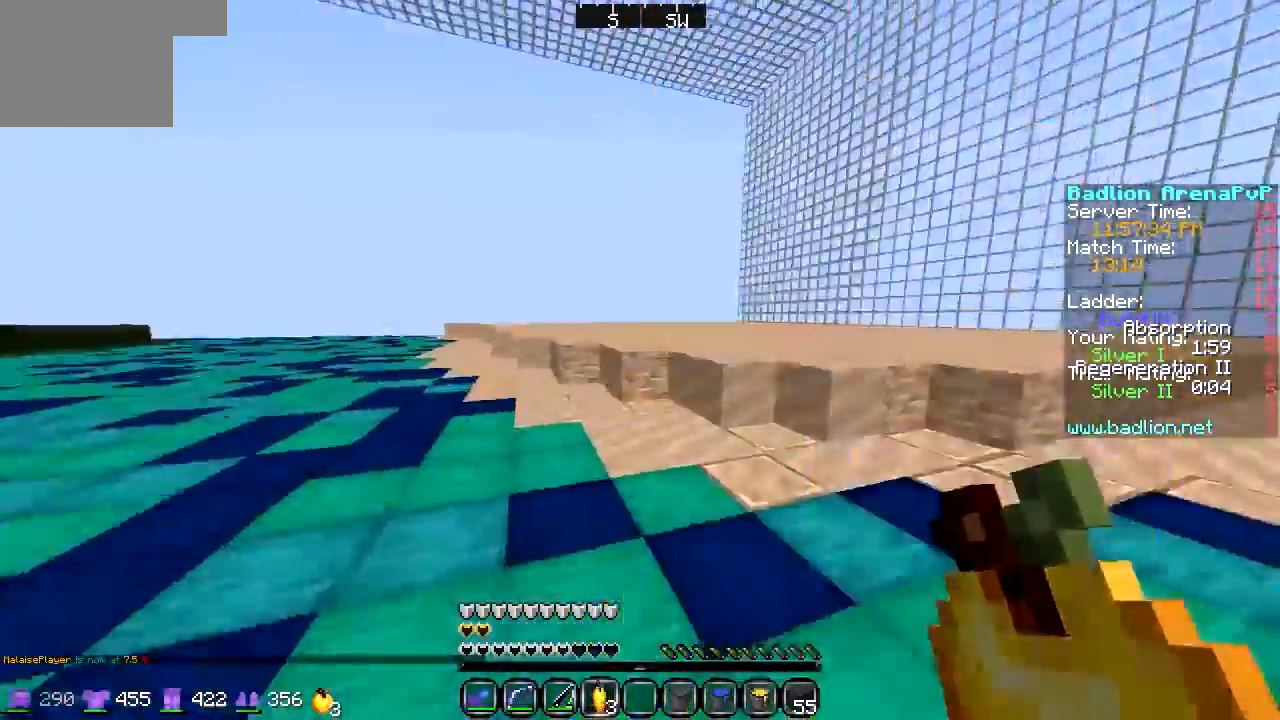
{"keys": ["w"], "events": []}
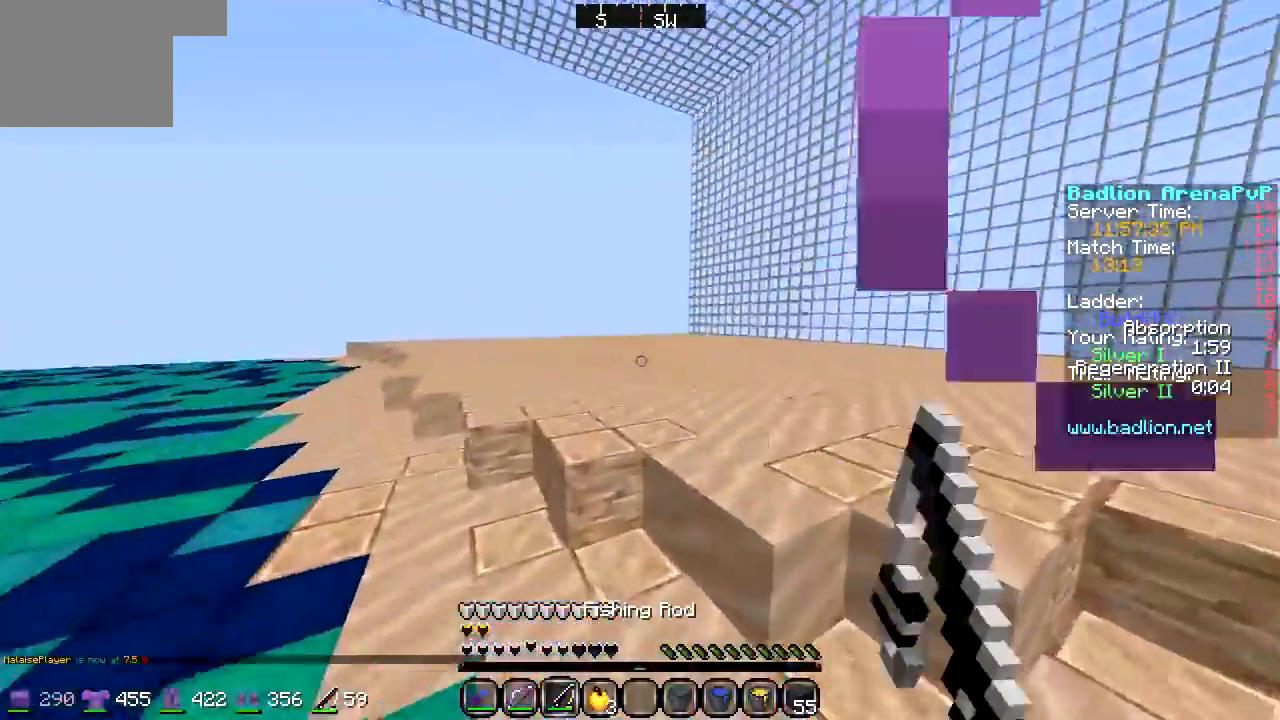
{"keys": ["a", "w"], "events": [[473, "a", "down"]]}
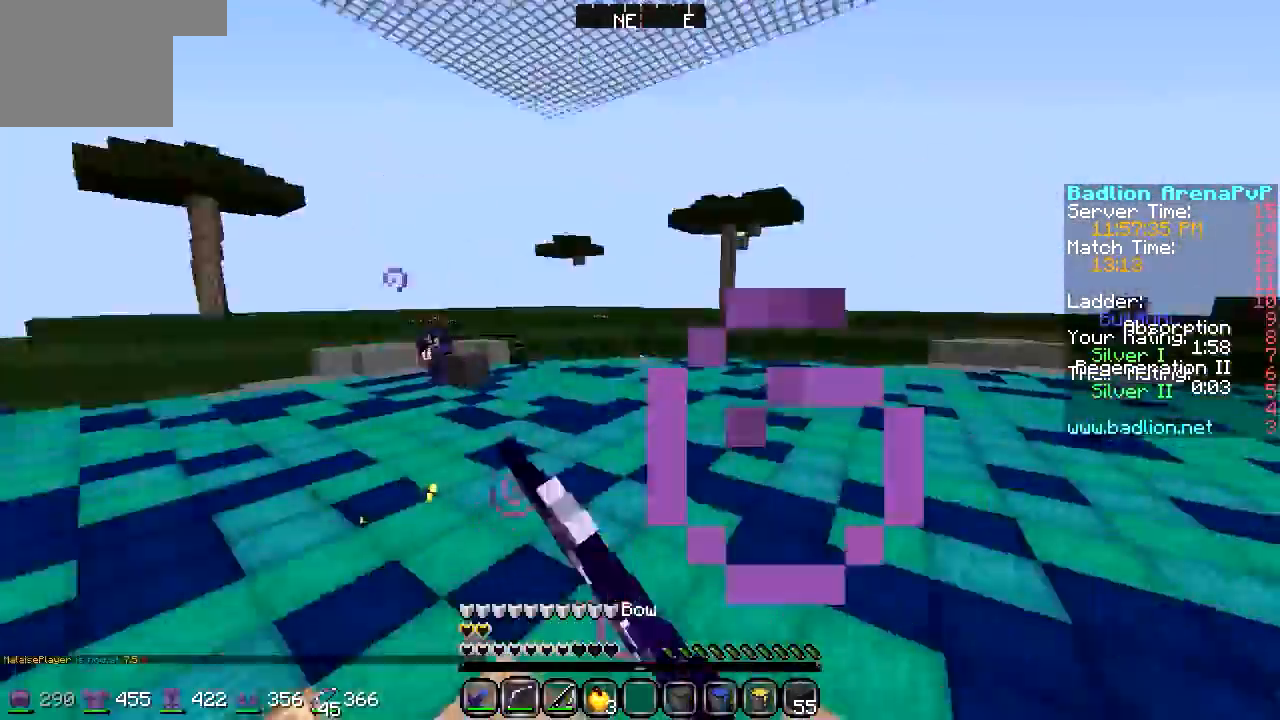
{"keys": ["a", "s"], "events": [[34, "w", "up"], [203, "s", "down"]]}
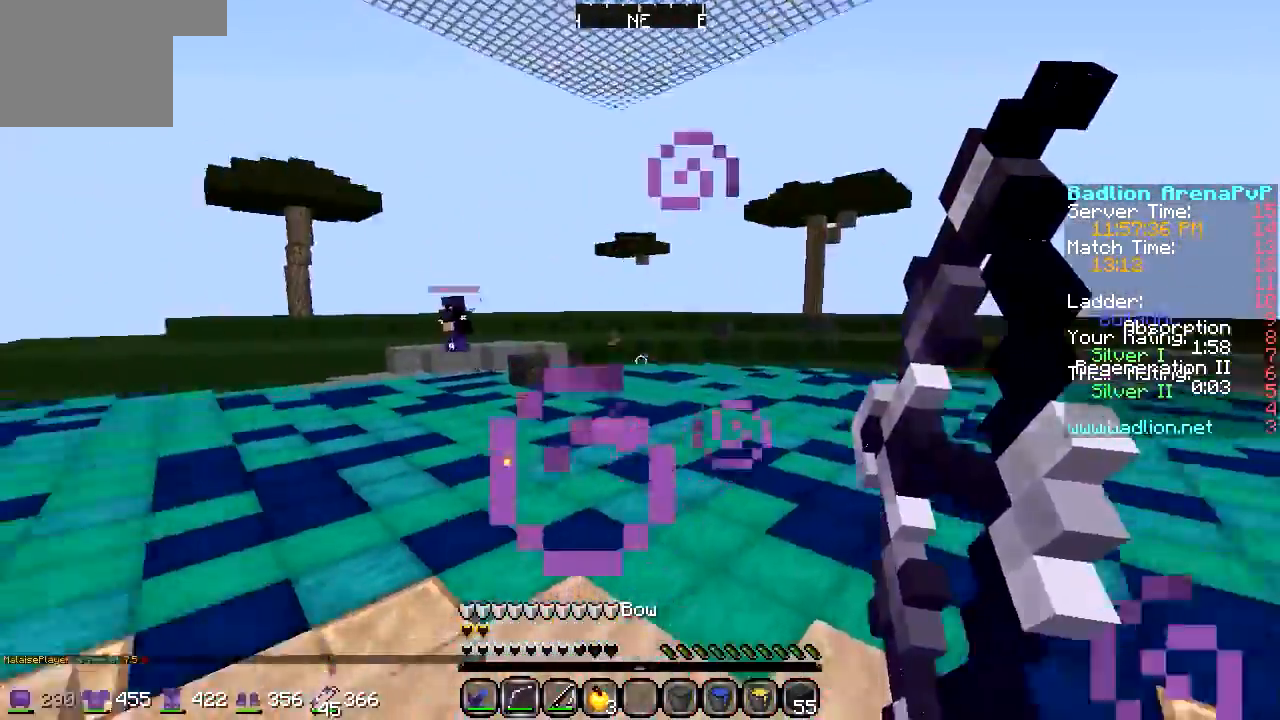
{"keys": ["a", "w"], "events": [[304, "s", "up"], [372, "w", "down"]]}
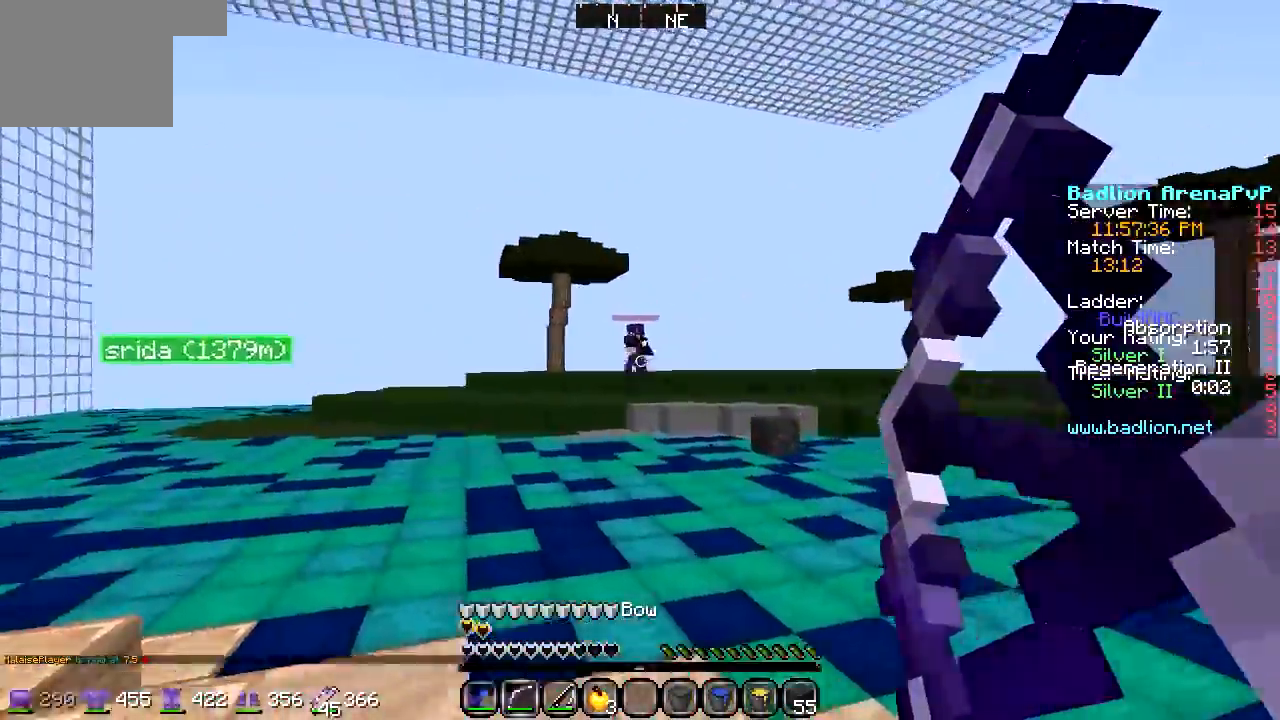
{"keys": ["a", "w"], "events": []}
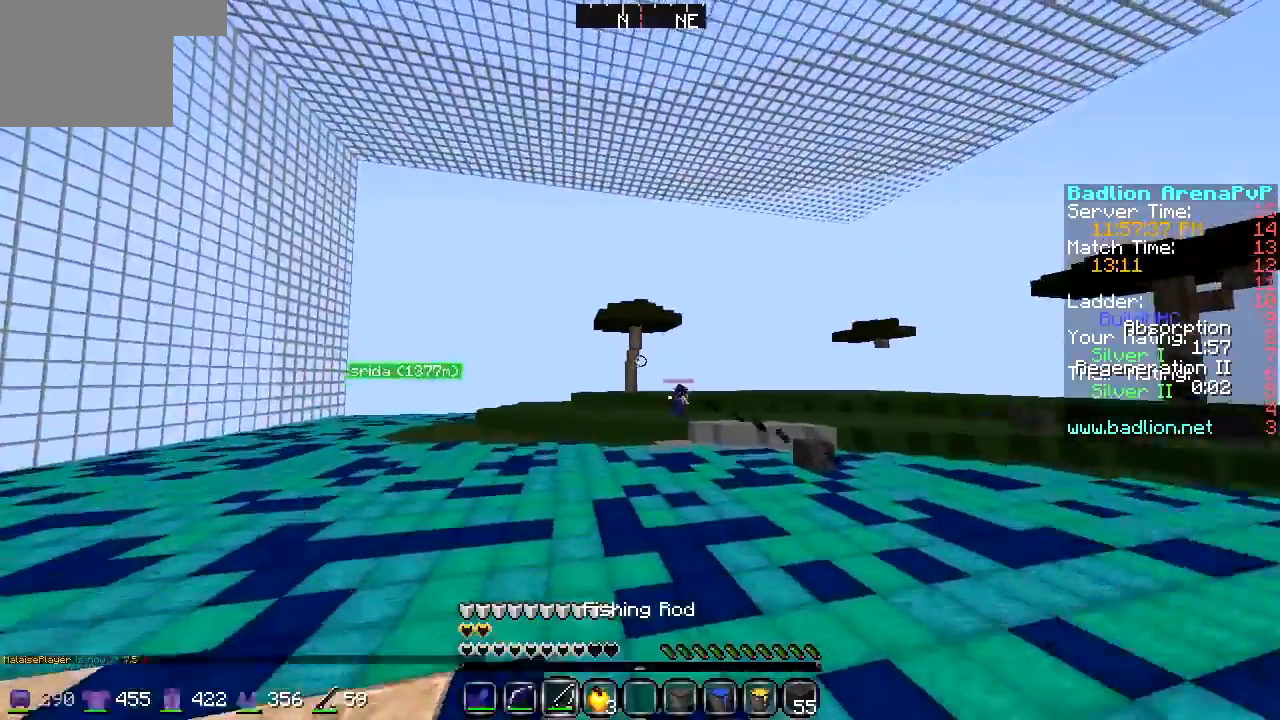
{"keys": ["w"], "events": [[271, "a", "up"]]}
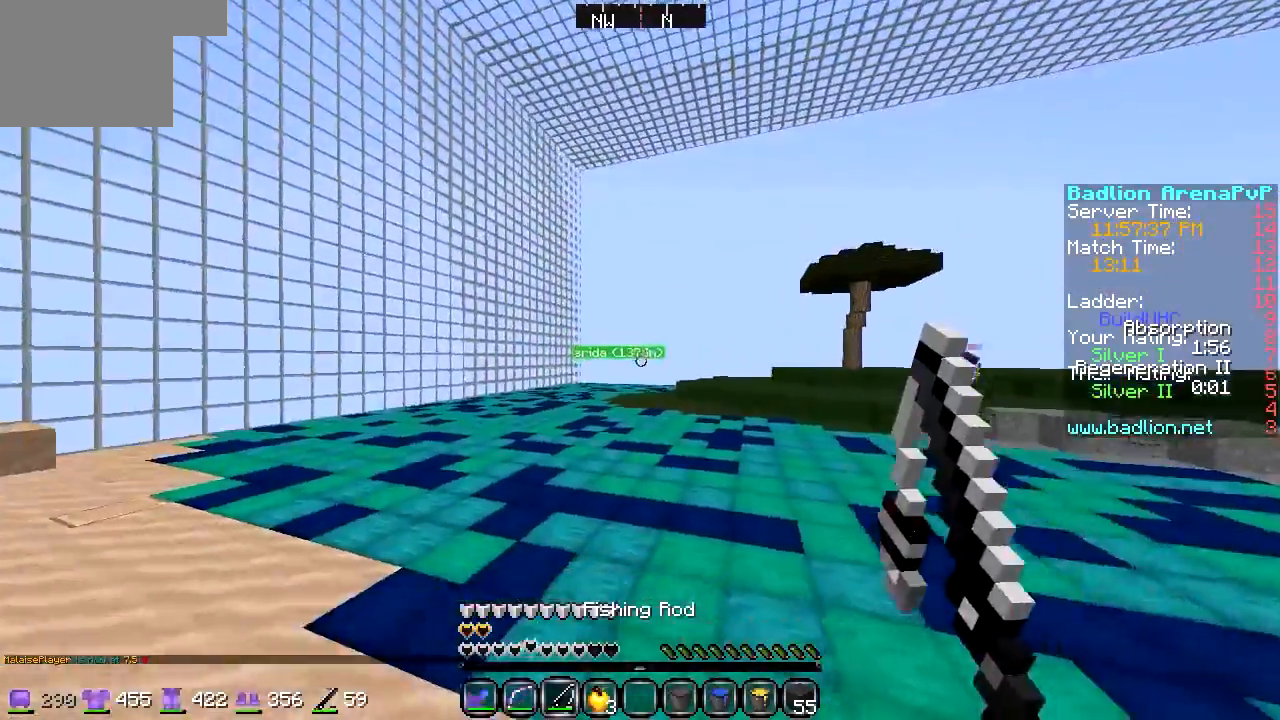
{"keys": ["a", "w"], "events": [[203, "a", "down"]]}
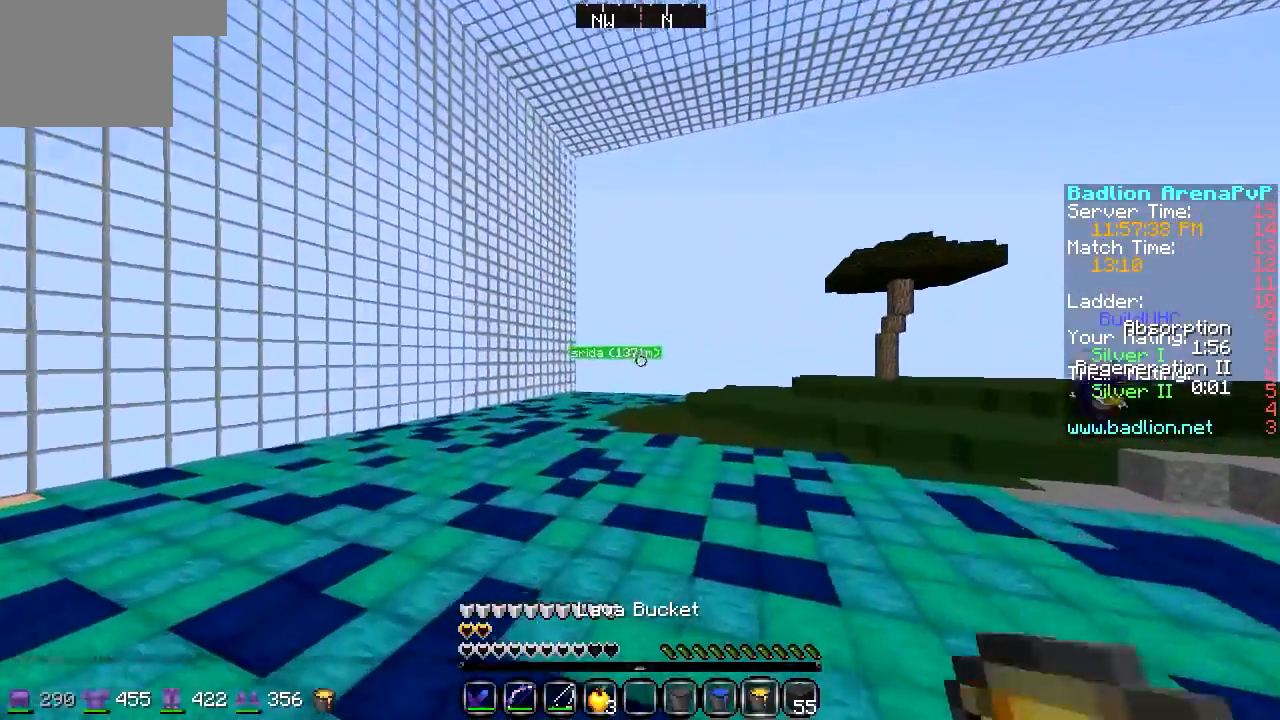
{"keys": ["a", "w"], "events": []}
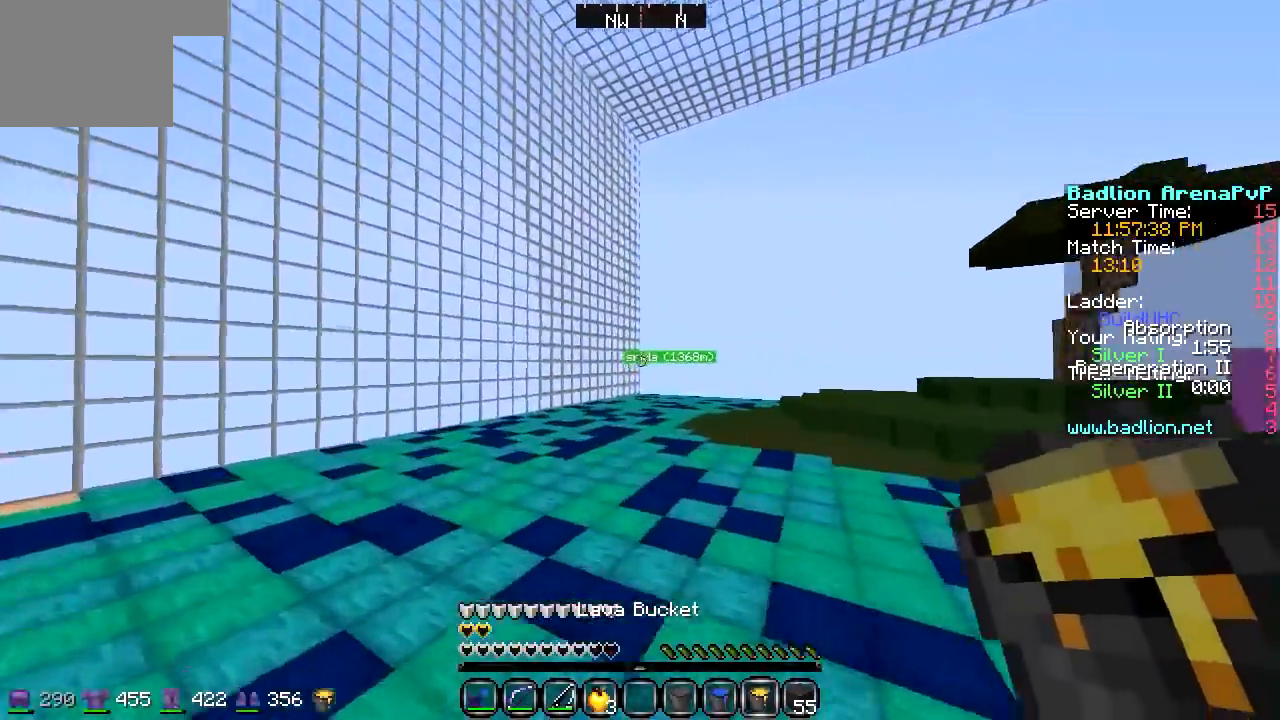
{"keys": ["a", "w"], "events": []}
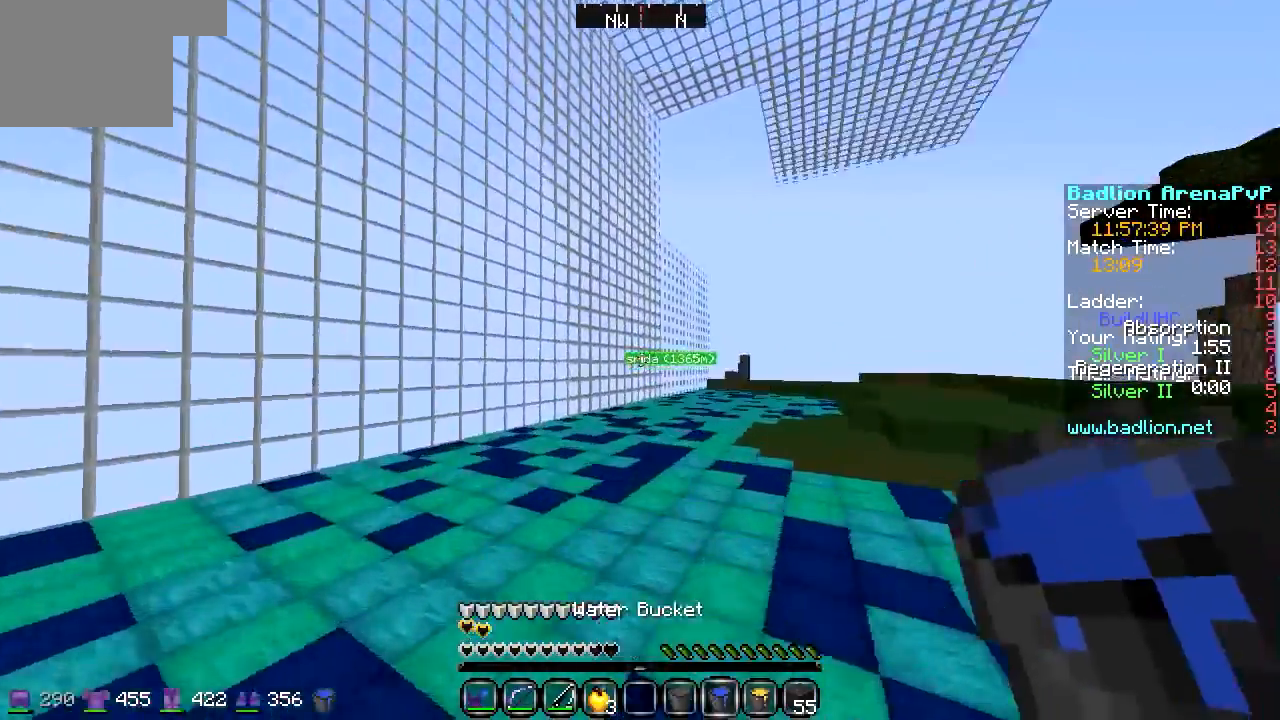
{"keys": ["a", "w"], "events": []}
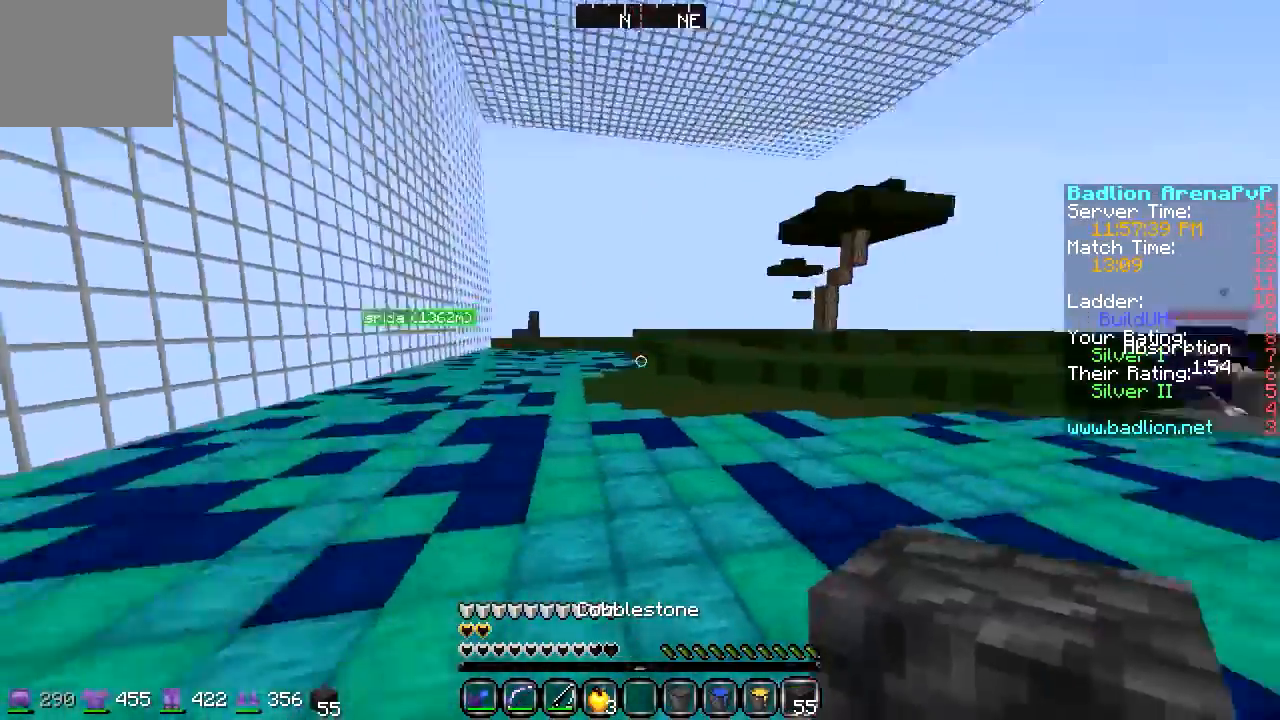
{"keys": ["a", "s"], "events": [[102, "w", "up"], [237, "s", "down"]]}
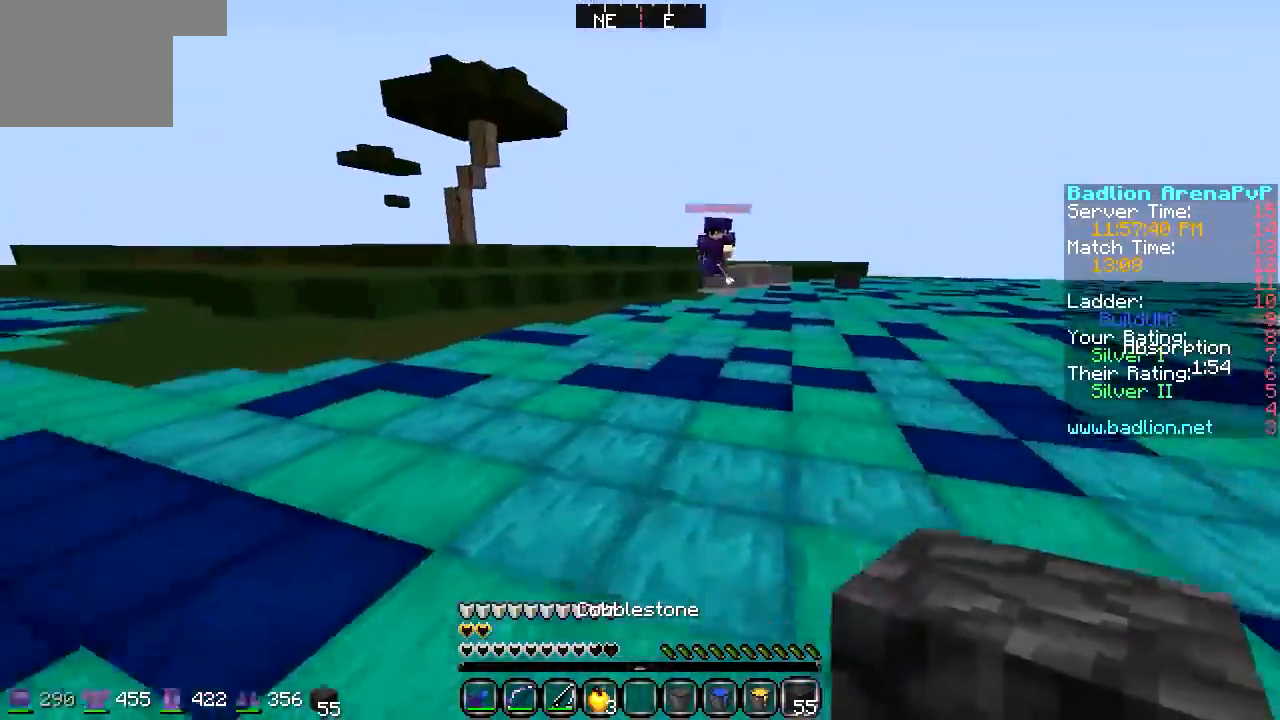
{"keys": ["a", "d", "s"], "events": [[237, "d", "down"]]}
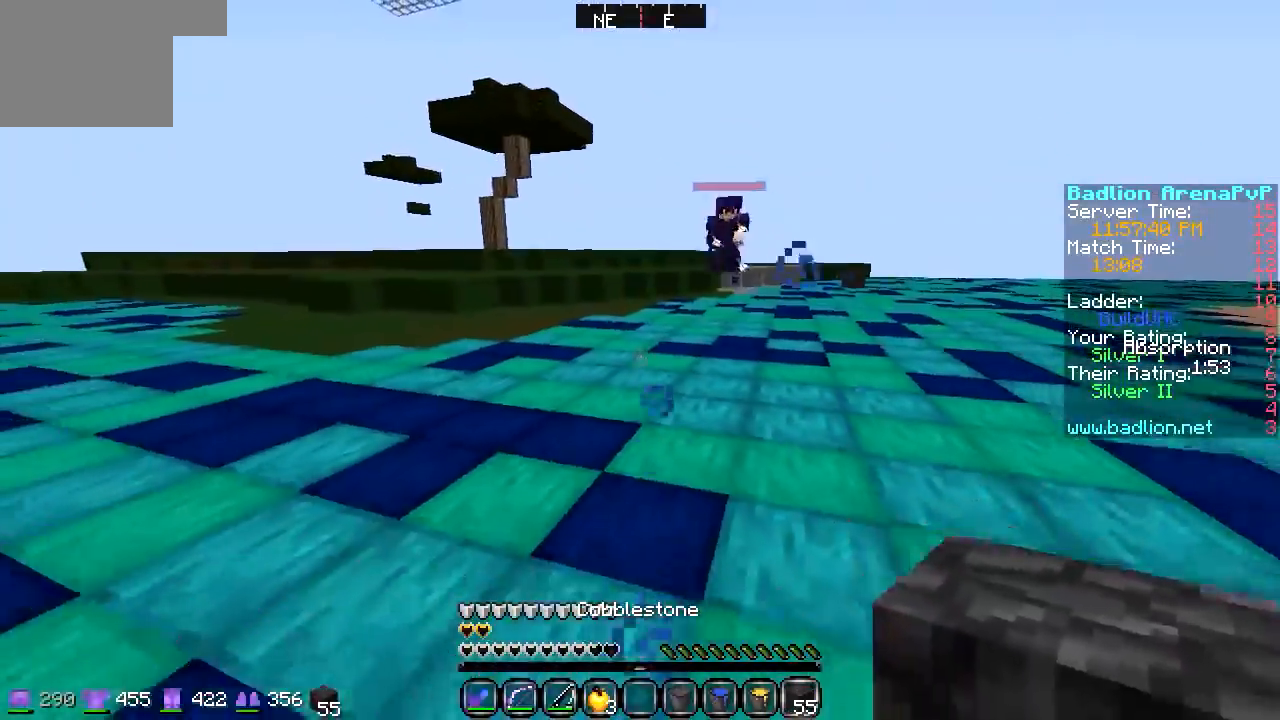
{"keys": ["a", "w"], "events": [[34, "d", "up"], [305, "s", "up"], [406, "w", "down"]]}
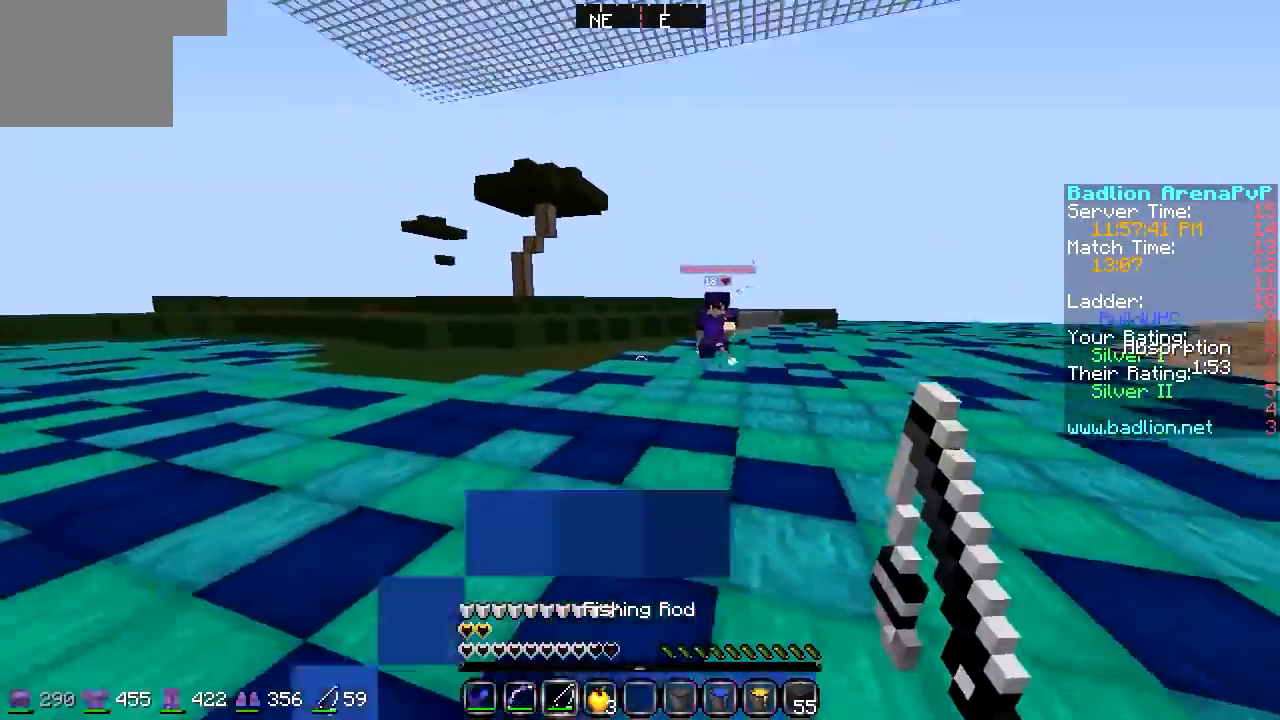
{"keys": ["a", "s"], "events": [[101, "w", "up"], [169, "w", "down"], [304, "w", "up"], [474, "s", "down"]]}
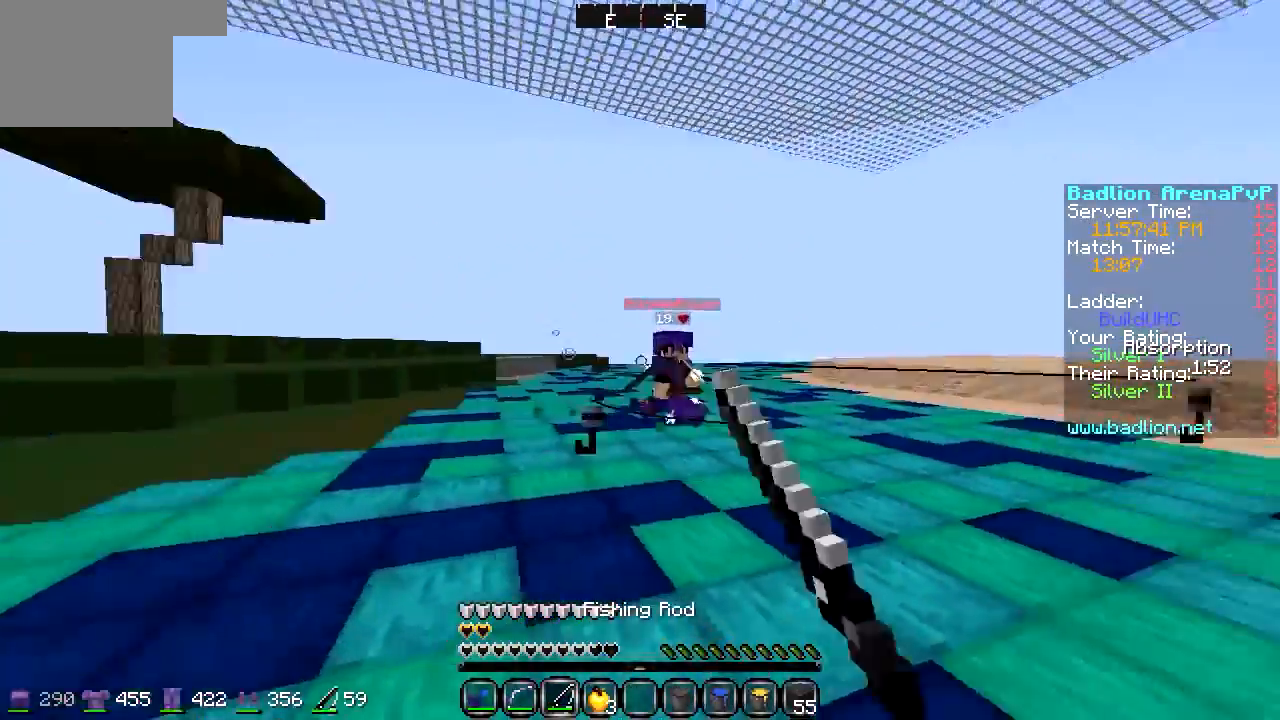
{"keys": ["a", "s"], "events": []}
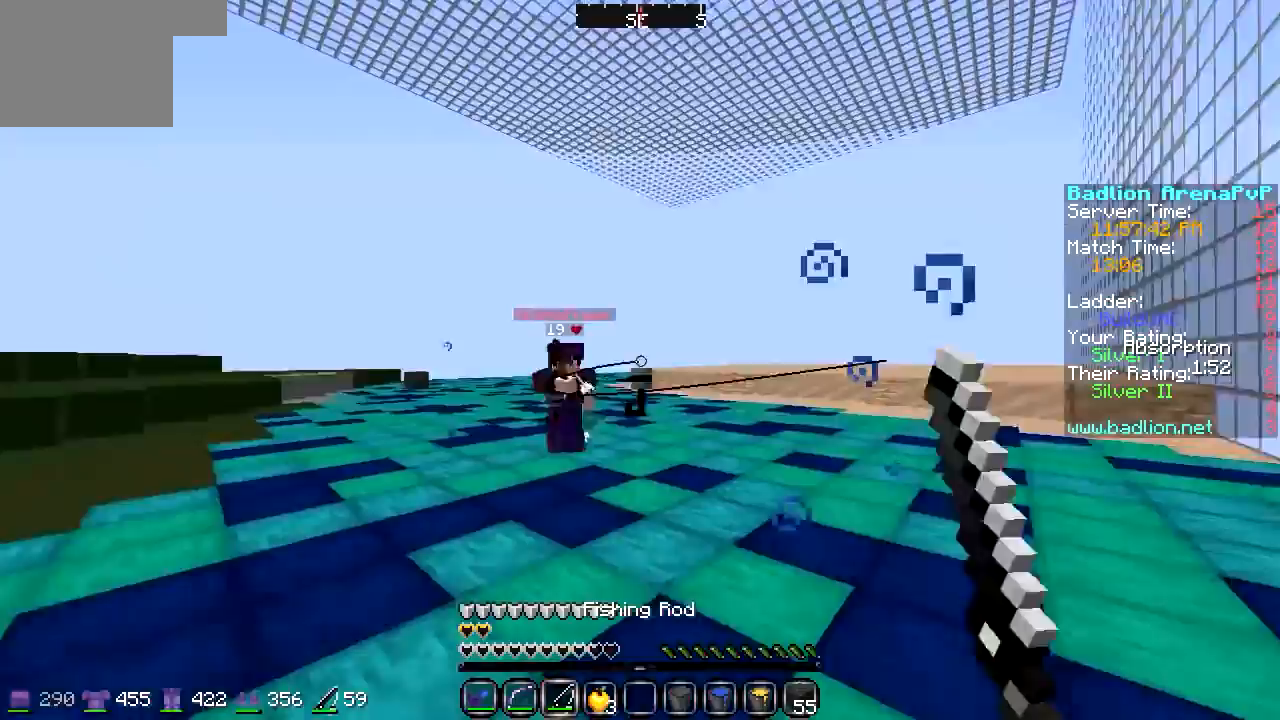
{"keys": ["a"], "events": [[406, "s", "up"]]}
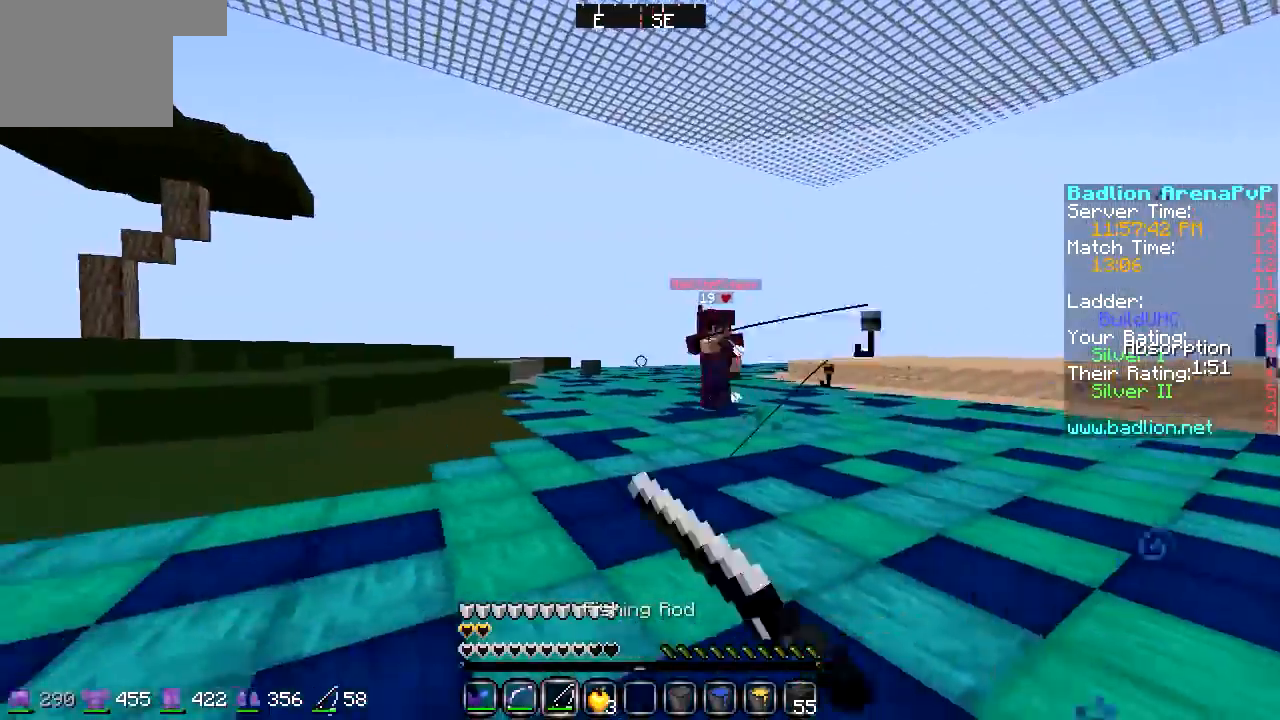
{"keys": ["d", "w"], "events": [[34, "w", "down"], [237, "a", "up"], [237, "d", "down"]]}
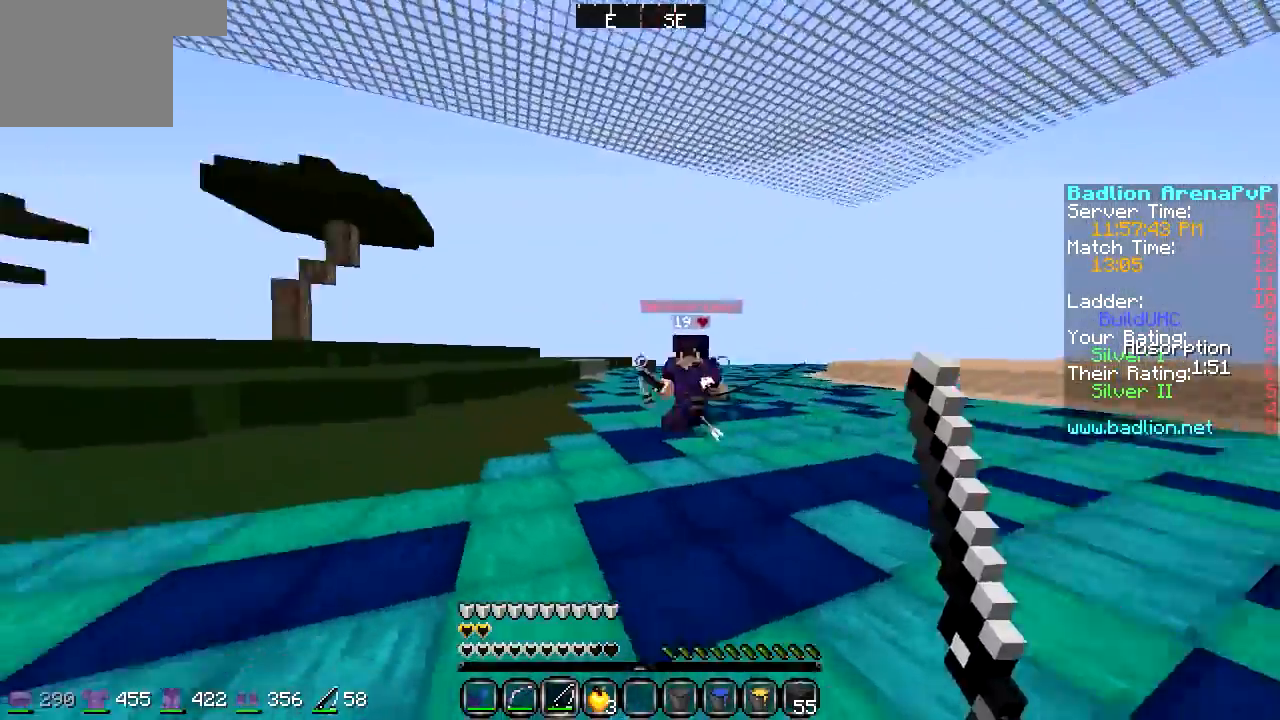
{"keys": ["d", "w"], "events": []}
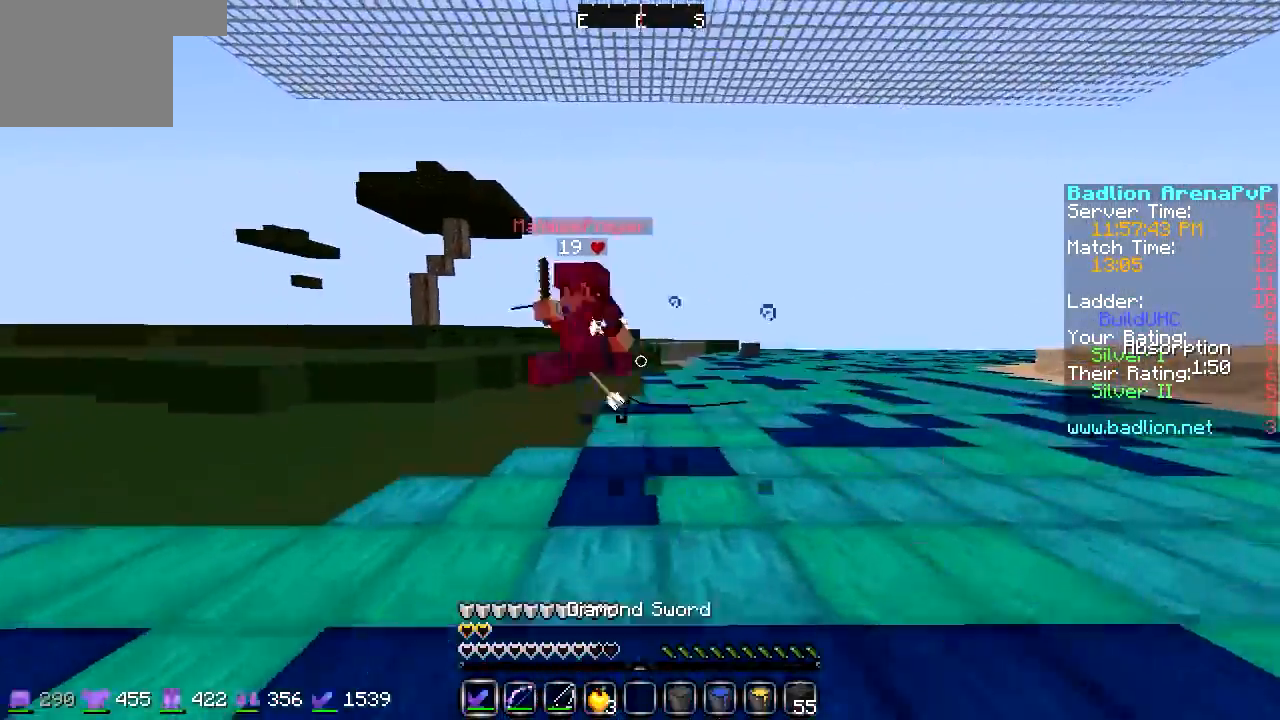
{"keys": ["a", "w"], "events": [[68, "d", "up"], [169, "a", "down"]]}
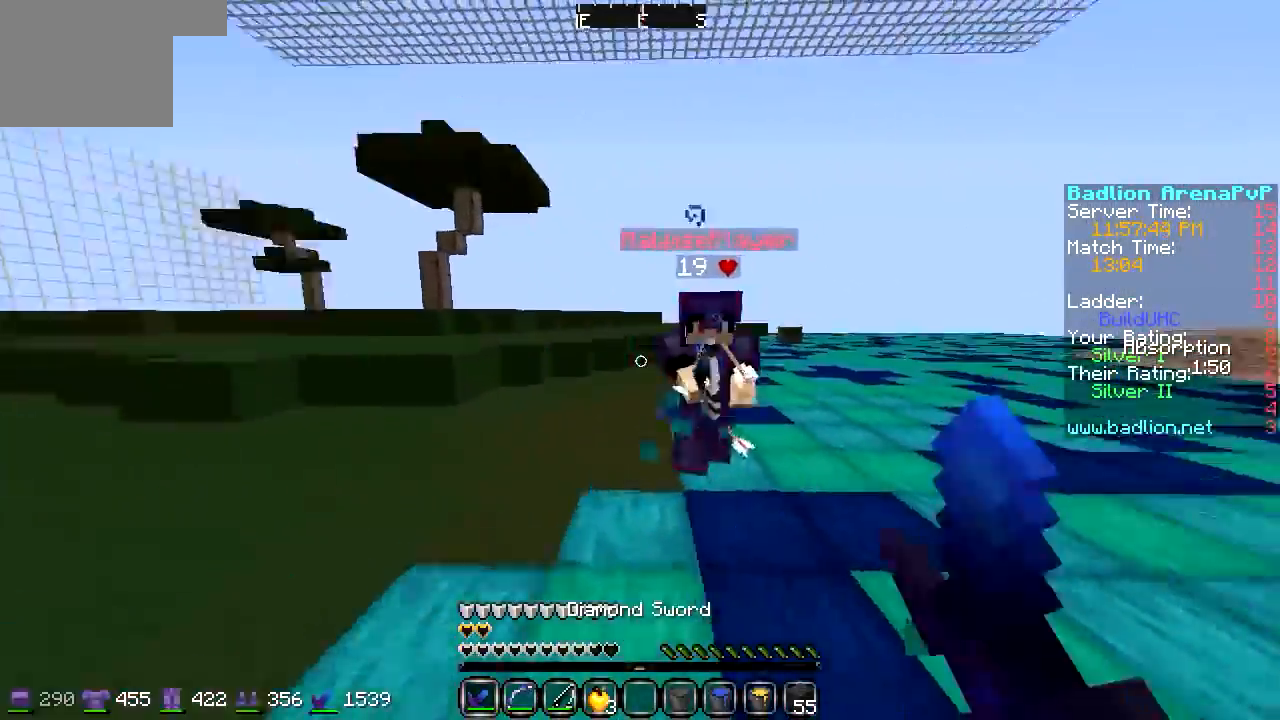
{"keys": ["a", "w"], "events": []}
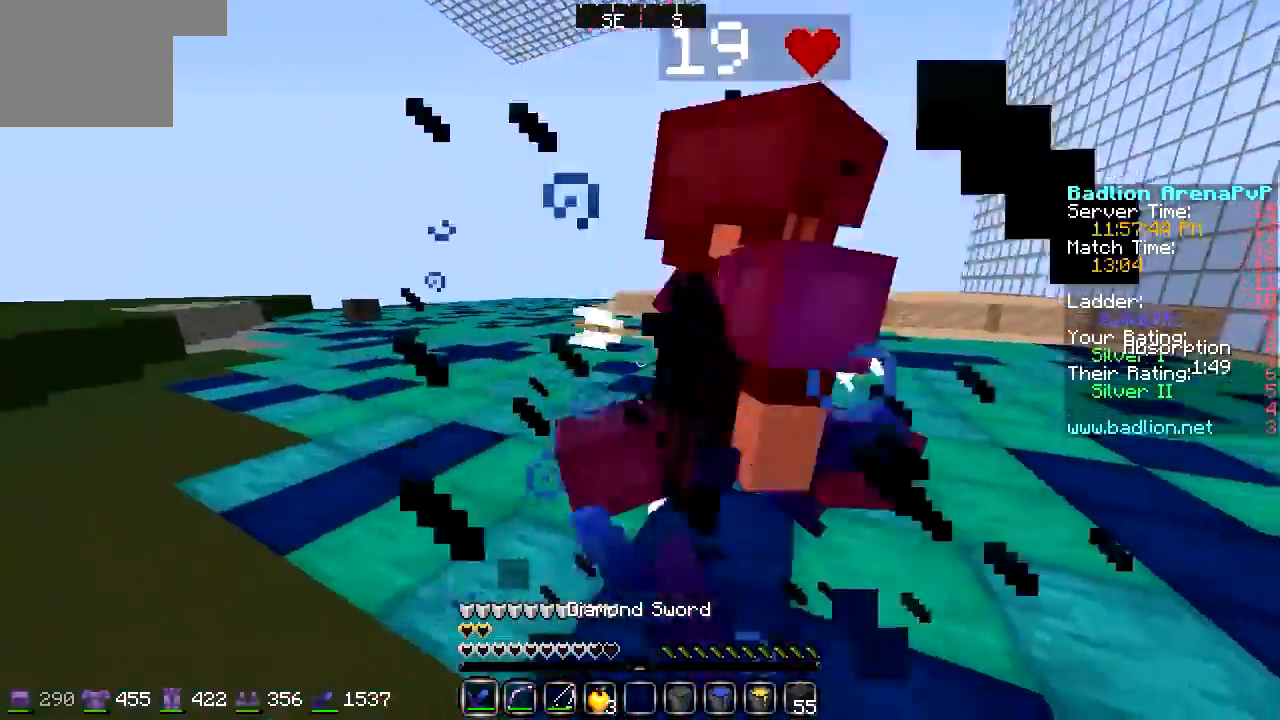
{"keys": ["a", "w"], "events": []}
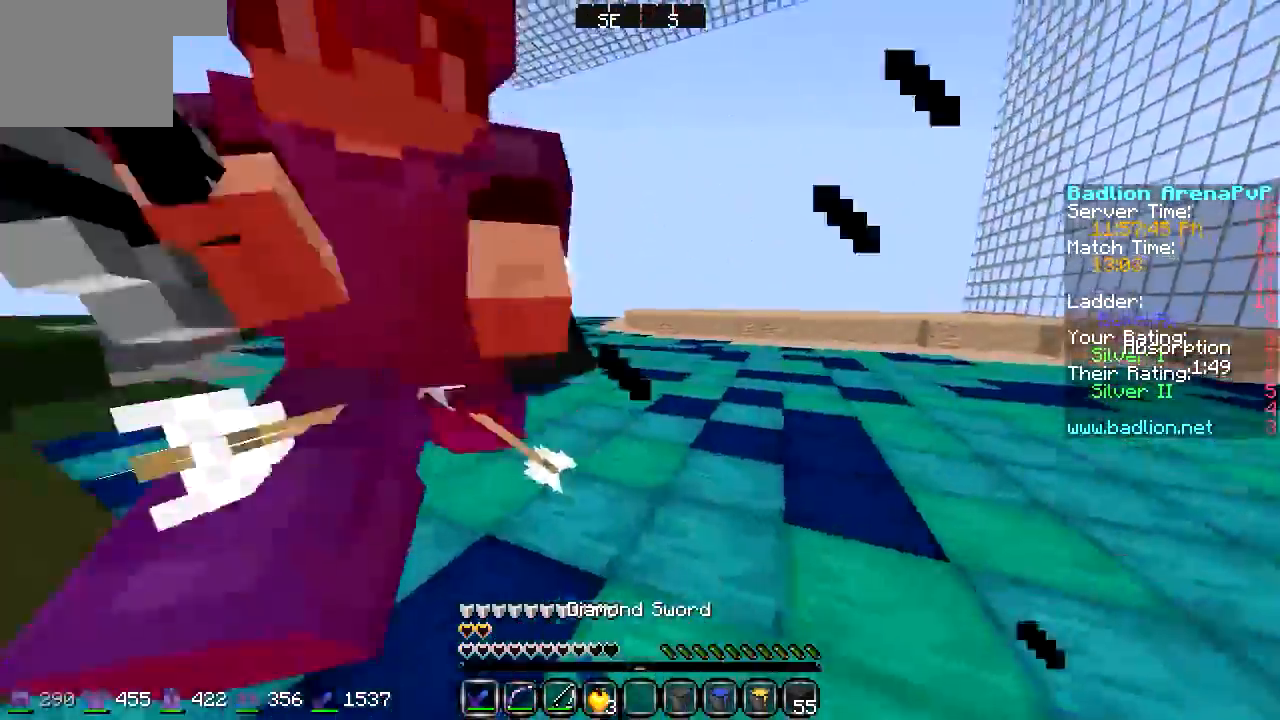
{"keys": ["a", "w"], "events": [[304, "w", "up"], [372, "w", "down"]]}
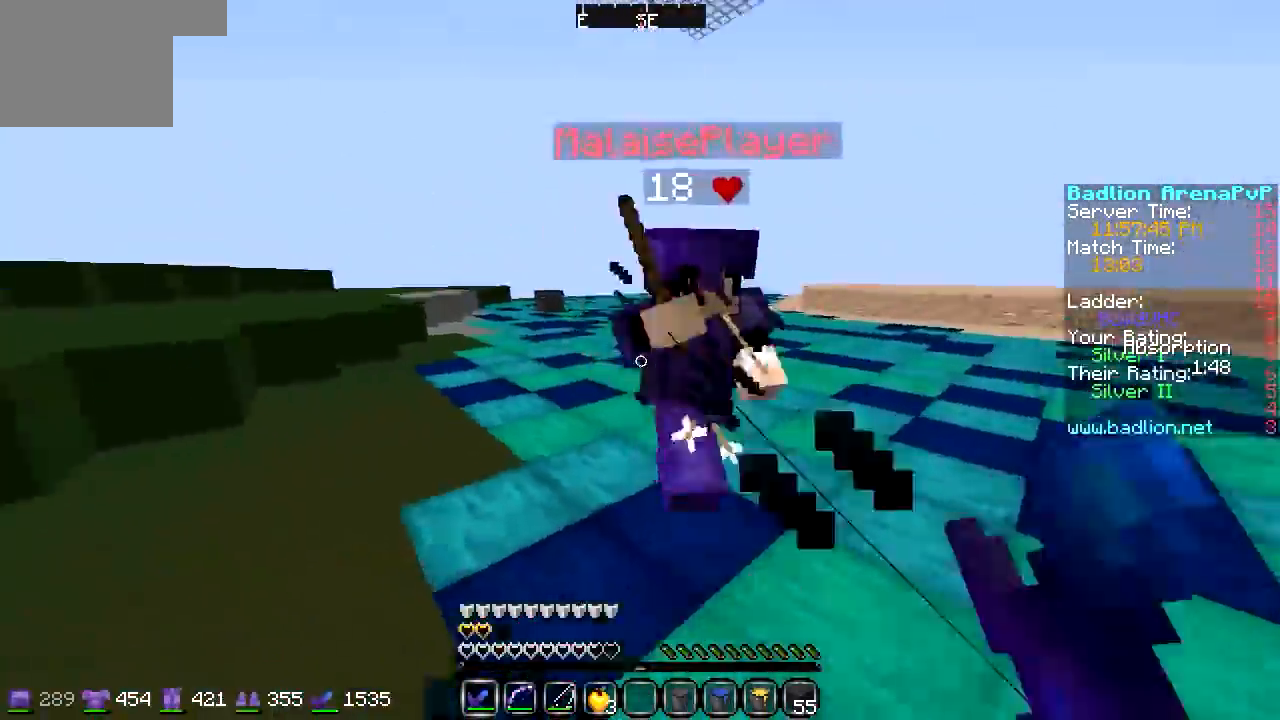
{"keys": ["a", "w"], "events": []}